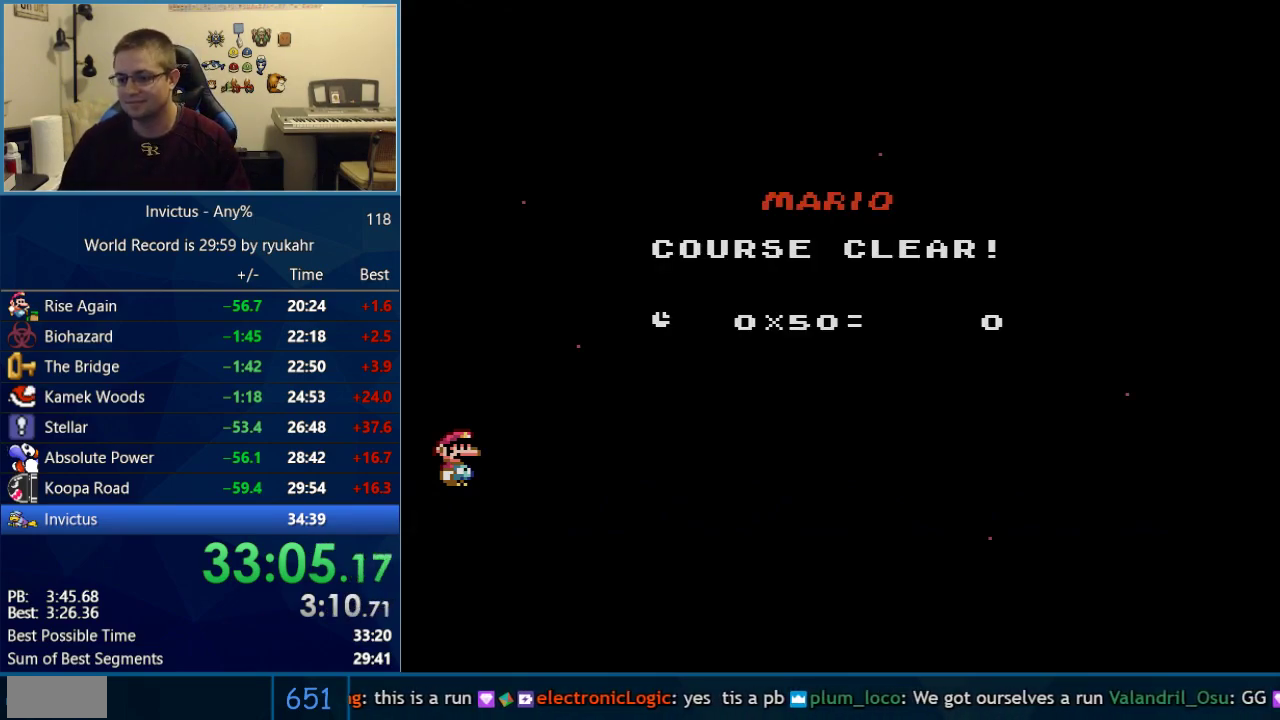
Gameplay with a controller (Nintendo layout); each line is a JSON object with the inputs held at the frame after it. "events" lists button and stick changes between this image and that frame as [ms after this image, input, new state], when the widget could be followed in between. Not read: L3 R3.
{"buttons": ["A", "B"], "events": [[50, "A", "up"], [50, "B", "down"], [150, "A", "down"], [367, "B", "up"], [433, "B", "down"]]}
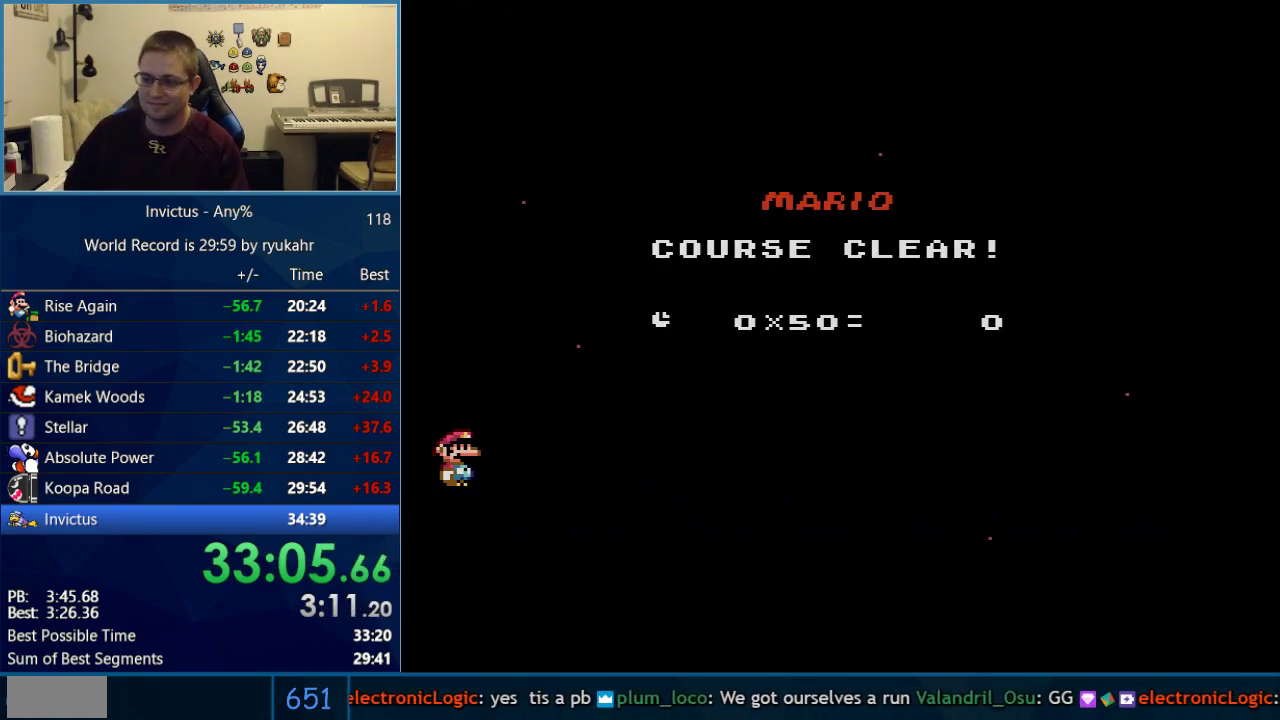
{"buttons": ["A"], "events": [[333, "B", "up"], [400, "A", "up"], [450, "A", "down"]]}
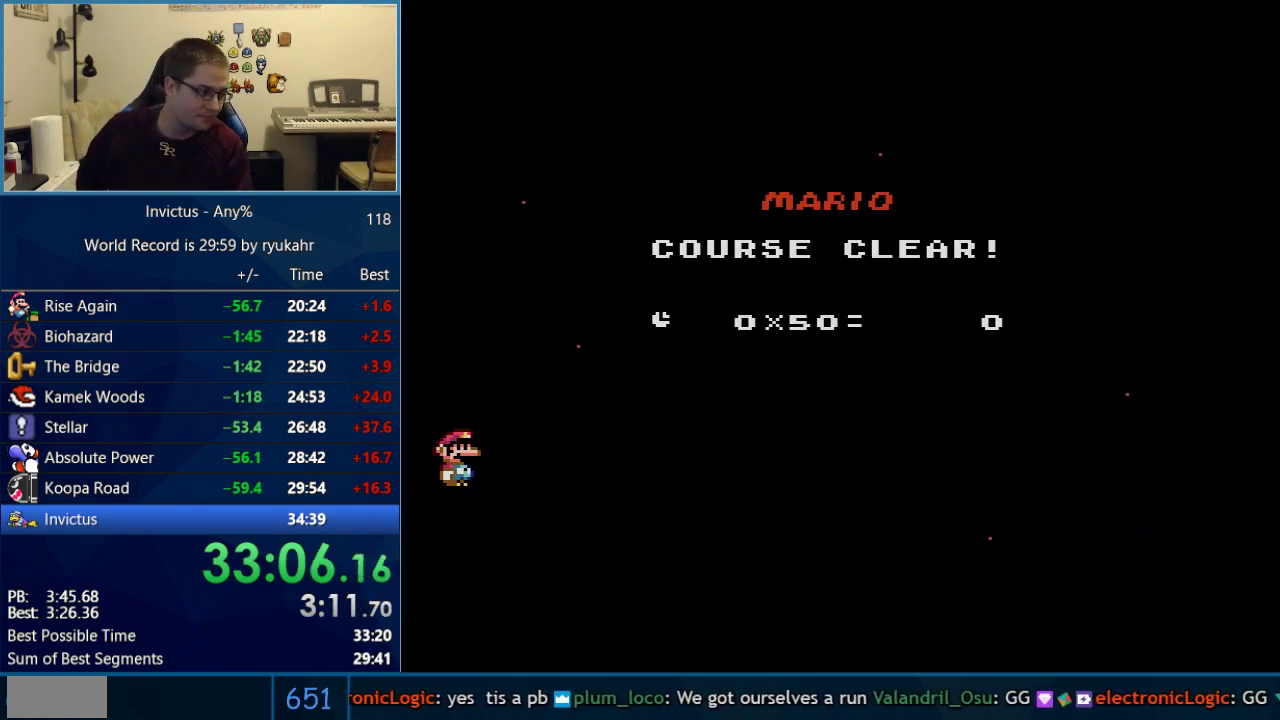
{"buttons": ["A", "B"], "events": [[17, "A", "up"], [50, "B", "down"], [117, "B", "up"], [183, "B", "down"], [250, "B", "up"], [300, "B", "down"], [367, "B", "up"], [467, "B", "down"], [483, "A", "down"]]}
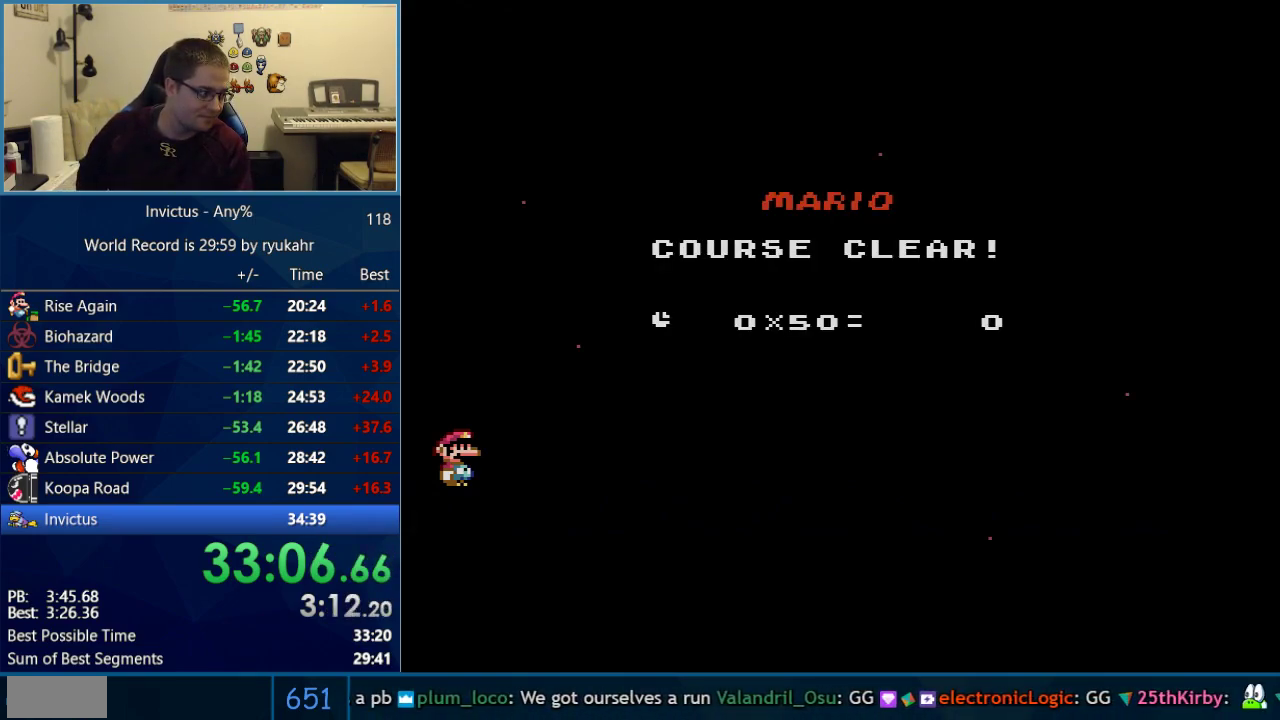
{"buttons": [], "events": [[17, "B", "up"], [50, "A", "up"], [83, "B", "down"], [117, "A", "down"], [150, "B", "up"], [217, "A", "up"], [267, "A", "down"], [333, "A", "up"], [367, "B", "down"], [433, "B", "up"]]}
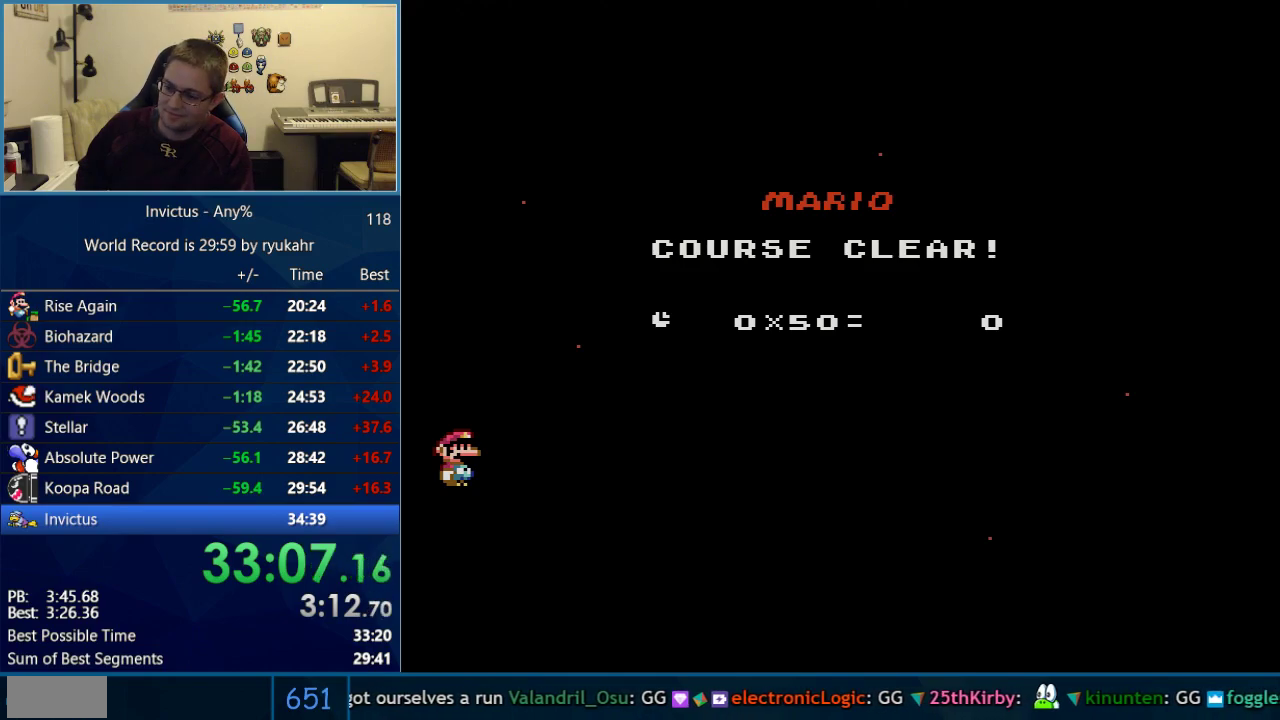
{"buttons": [], "events": [[150, "A", "down"], [217, "A", "up"], [250, "B", "down"], [300, "B", "up"], [367, "B", "down"], [450, "B", "up"]]}
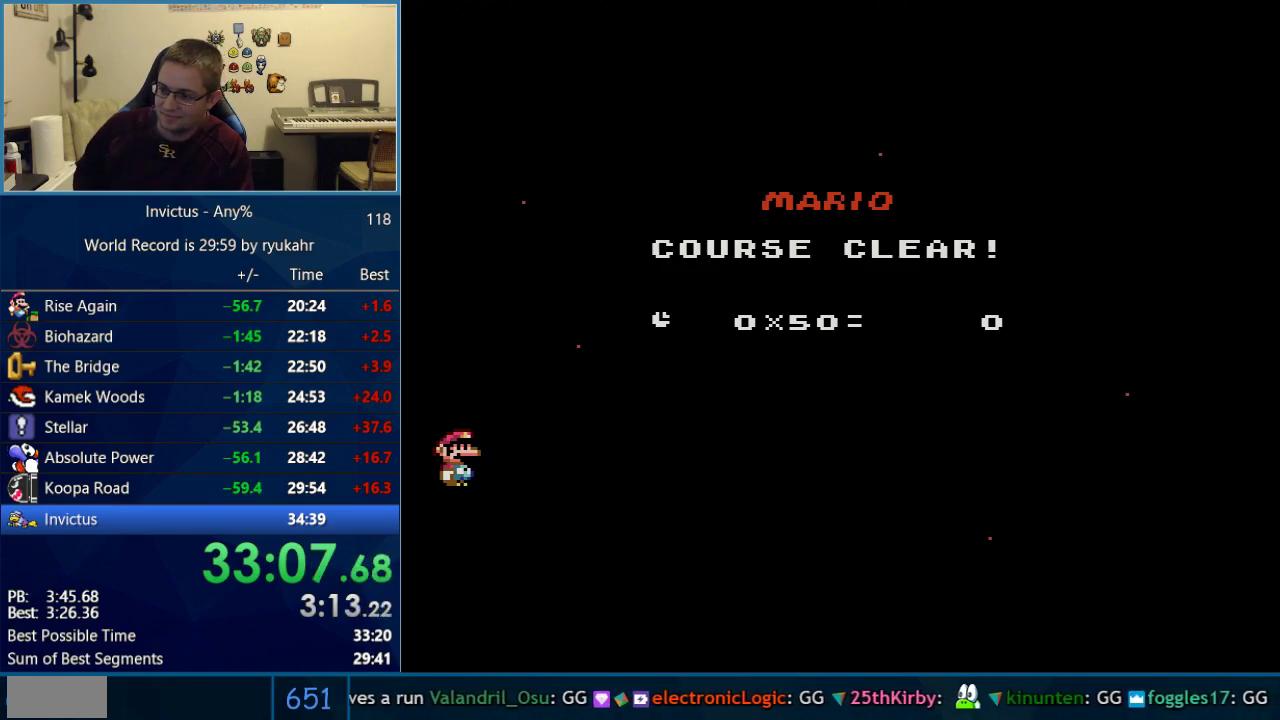
{"buttons": ["A"], "events": [[17, "B", "down"], [83, "B", "up"], [150, "B", "down"], [217, "A", "down"], [267, "A", "up"], [333, "B", "up"], [400, "B", "down"], [467, "A", "down"], [500, "B", "up"]]}
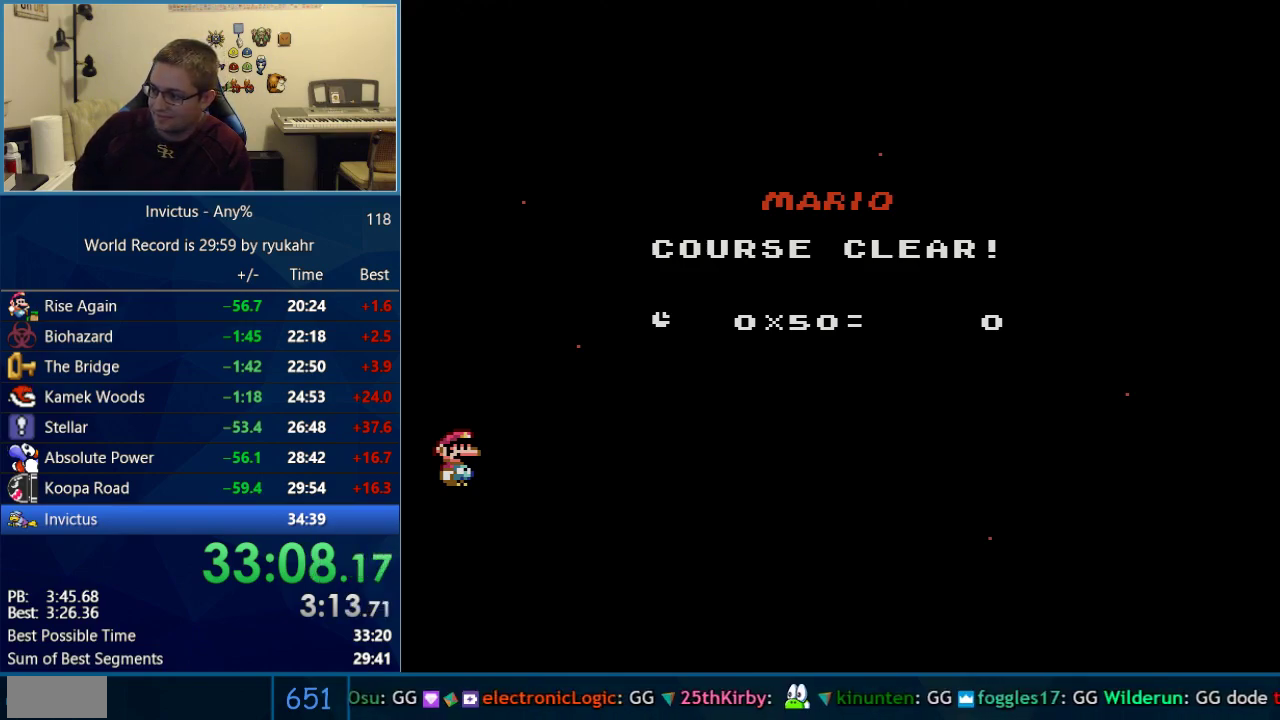
{"buttons": [], "events": [[17, "A", "up"]]}
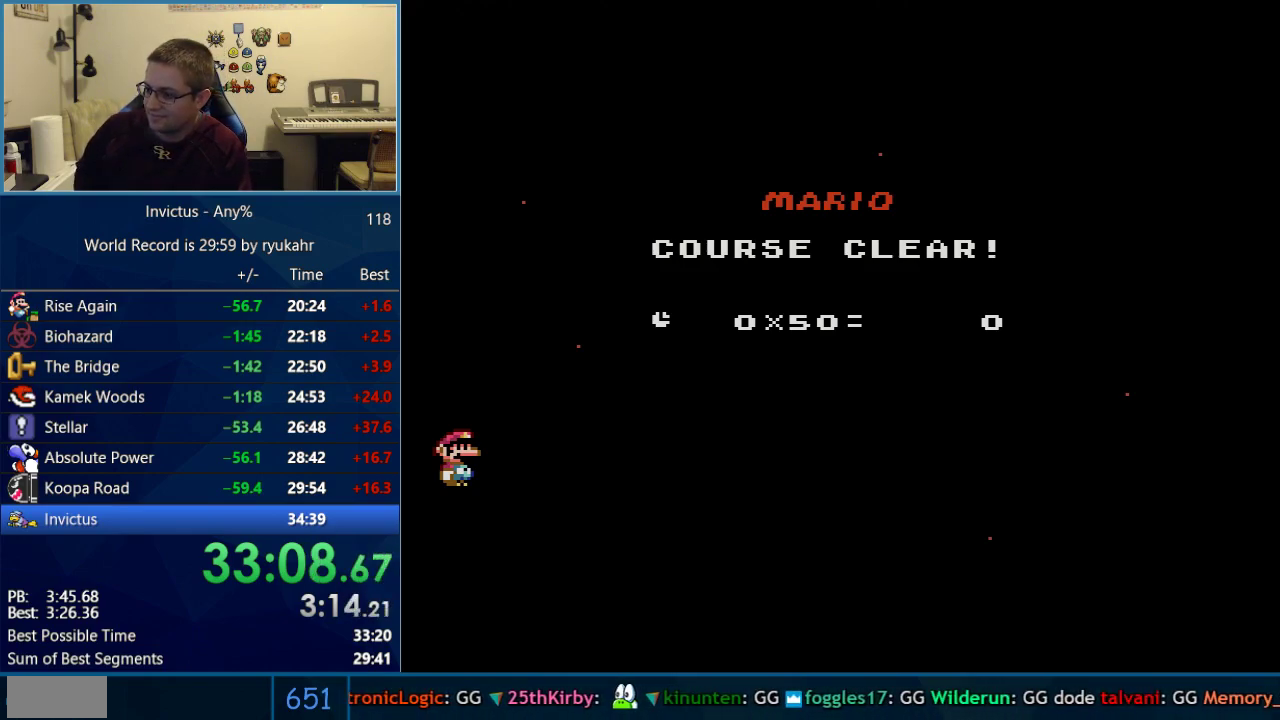
{"buttons": ["B"], "events": [[50, "B", "down"], [83, "A", "down"], [117, "B", "up"], [150, "A", "up"], [183, "B", "down"], [250, "A", "down"], [250, "B", "up"], [300, "A", "up"], [333, "B", "down"], [367, "A", "down"], [400, "B", "up"], [467, "A", "up"], [467, "B", "down"]]}
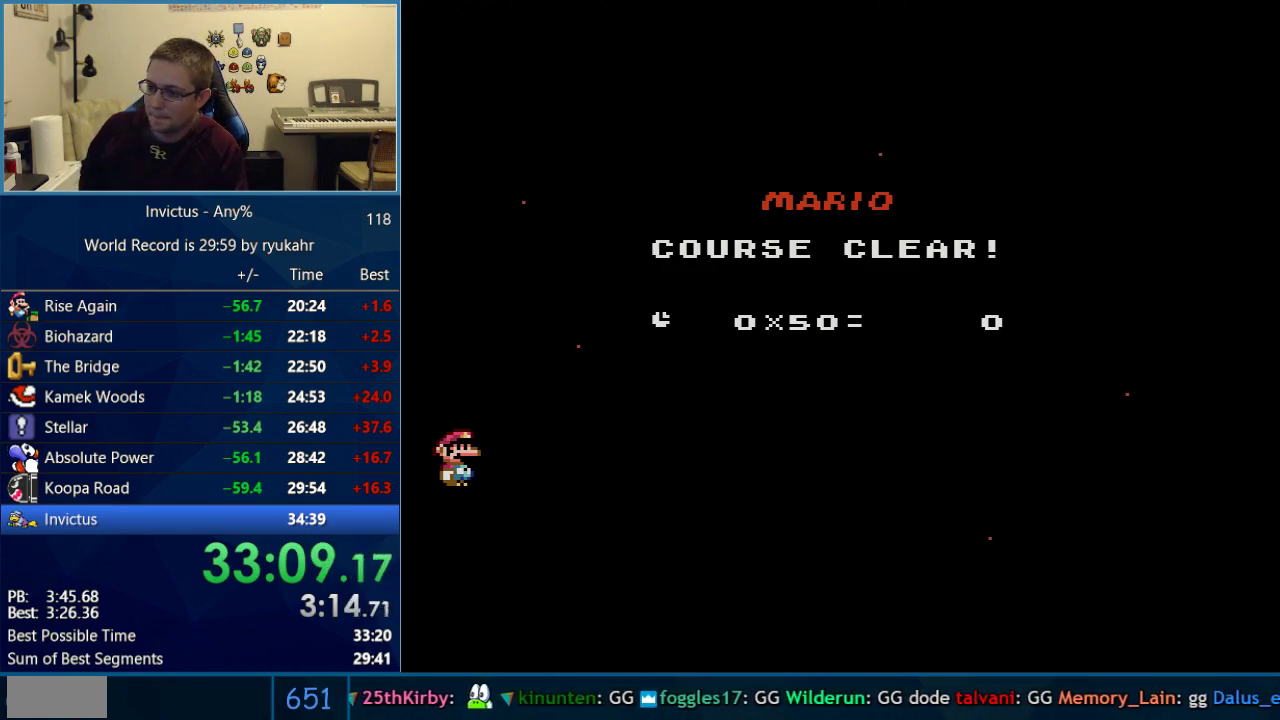
{"buttons": ["B"], "events": [[17, "A", "down"], [17, "B", "up"], [83, "B", "down"], [150, "B", "up"], [217, "A", "up"], [217, "B", "down"], [267, "A", "down"], [333, "A", "up"], [400, "A", "down"], [400, "B", "up"], [467, "A", "up"], [500, "B", "down"]]}
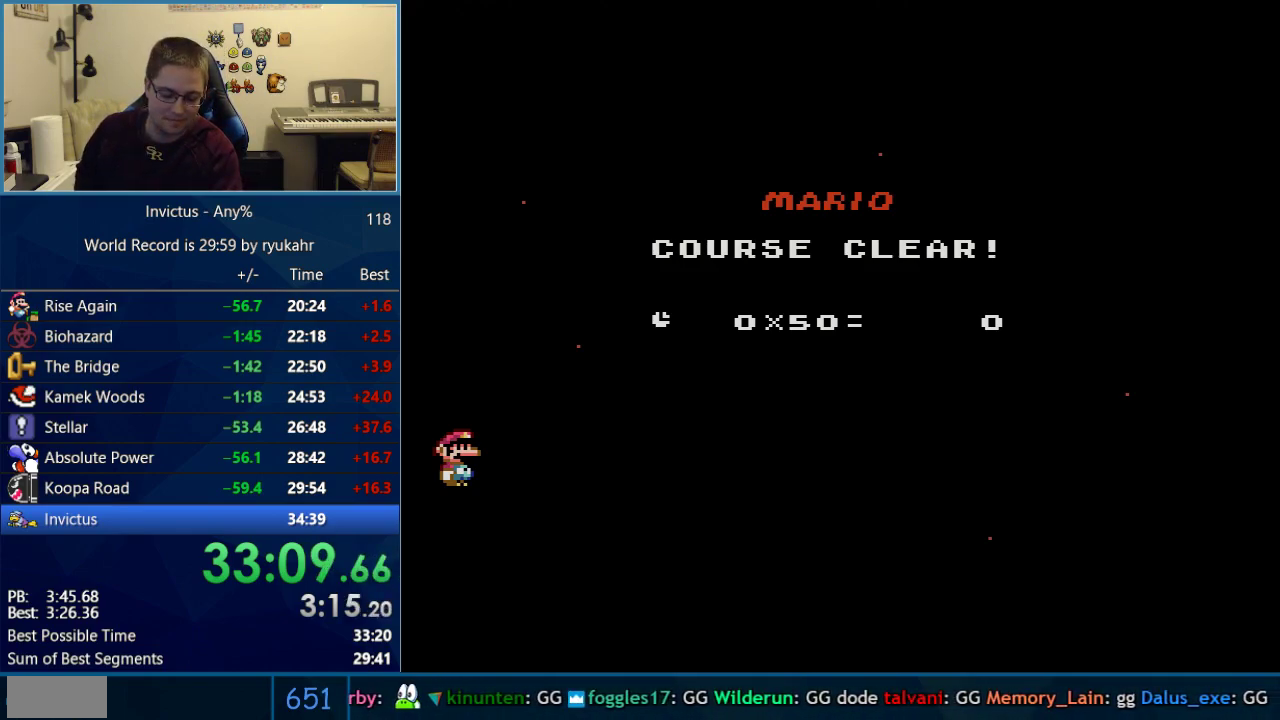
{"buttons": ["A"], "events": [[50, "B", "up"], [117, "B", "down"], [183, "A", "down"], [183, "B", "up"], [233, "A", "up"], [267, "B", "down"], [300, "A", "down"], [333, "B", "up"], [367, "A", "up"], [400, "B", "down"], [433, "A", "down"], [467, "B", "up"]]}
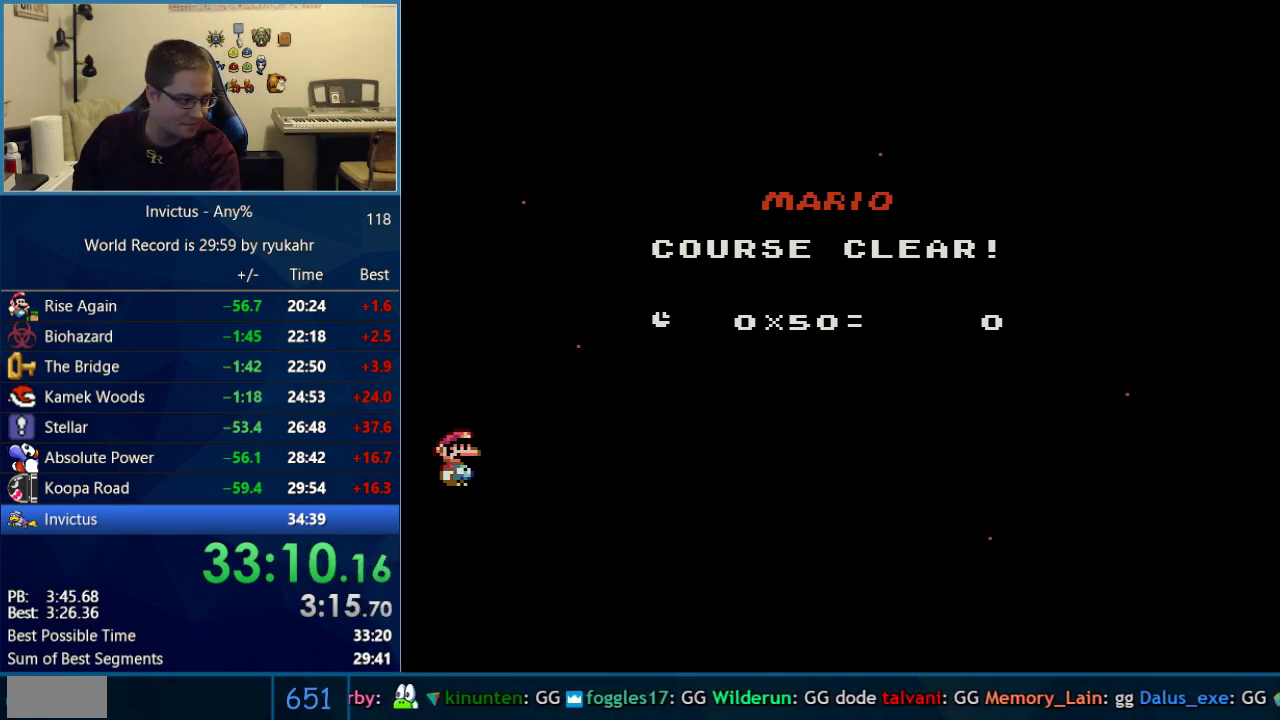
{"buttons": ["A"], "events": [[17, "A", "up"], [17, "B", "down"], [83, "A", "down"], [150, "A", "up"], [217, "A", "down"], [217, "B", "up"], [267, "A", "up"], [333, "A", "down"], [400, "A", "up"], [433, "B", "down"], [467, "A", "down"], [483, "B", "up"]]}
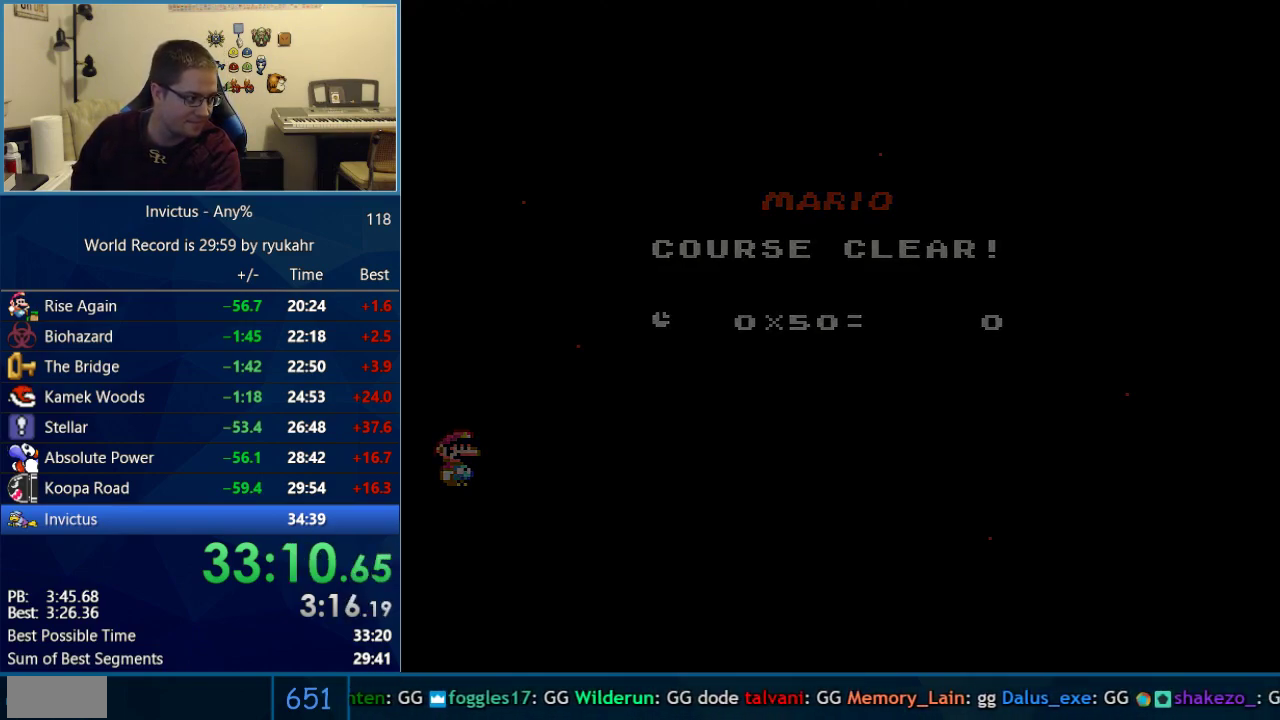
{"buttons": ["A", "B"], "events": [[183, "B", "down"]]}
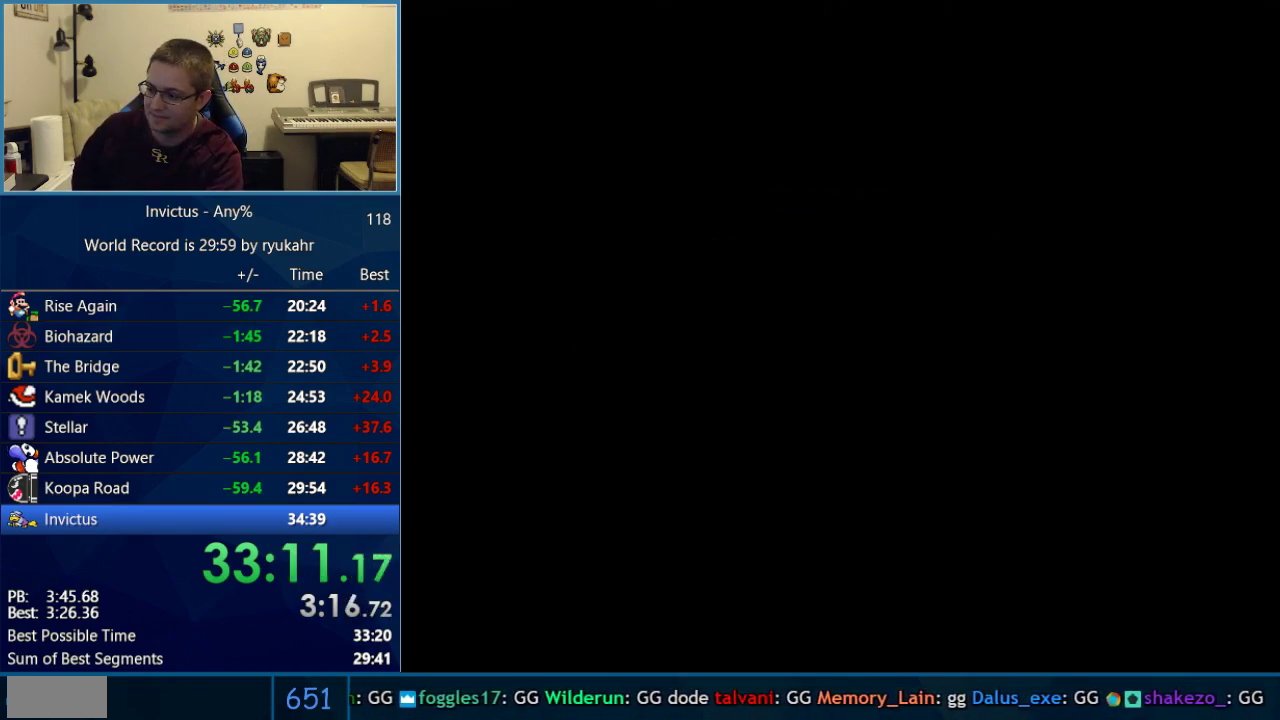
{"buttons": ["A", "B"], "events": []}
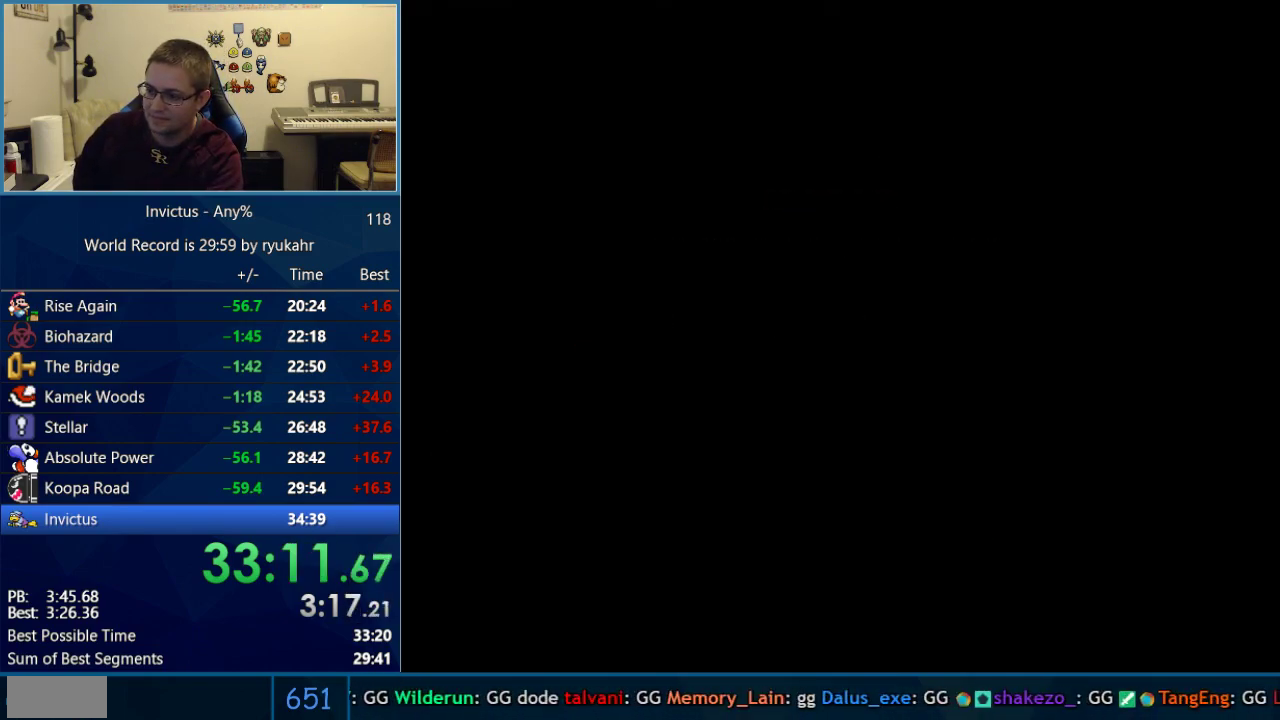
{"buttons": ["A", "B"], "events": []}
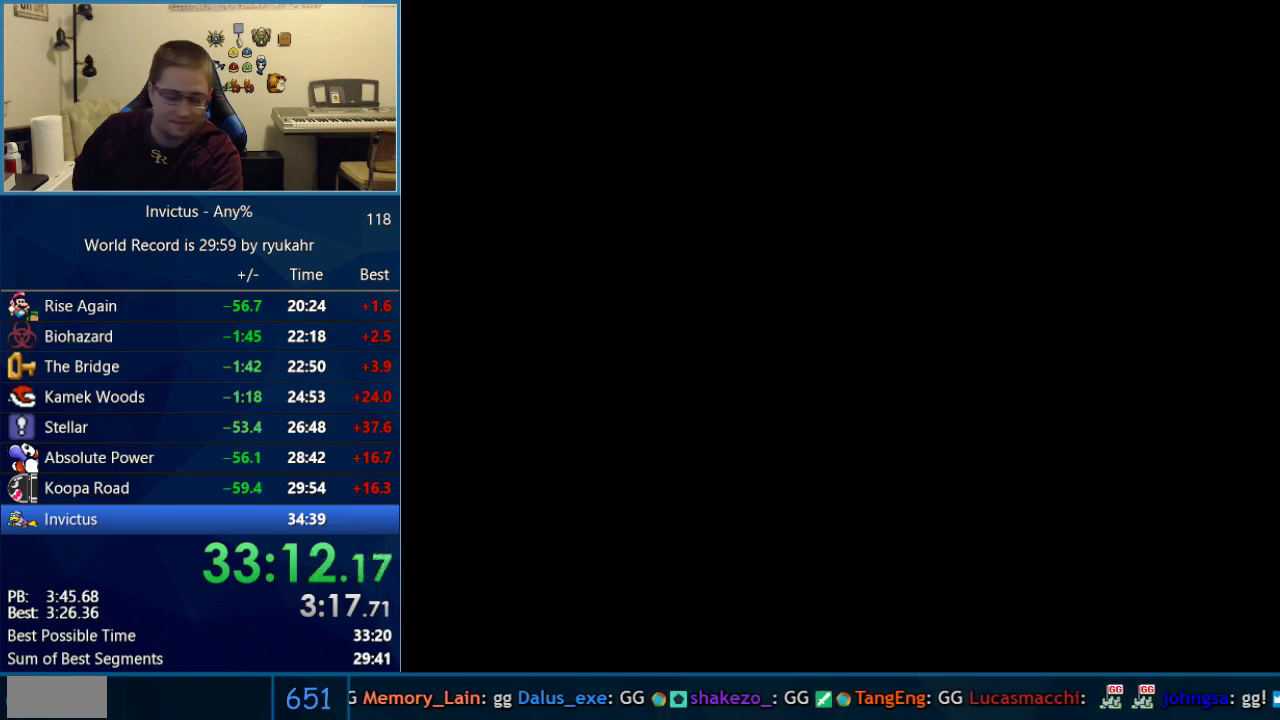
{"buttons": ["A", "B"], "events": []}
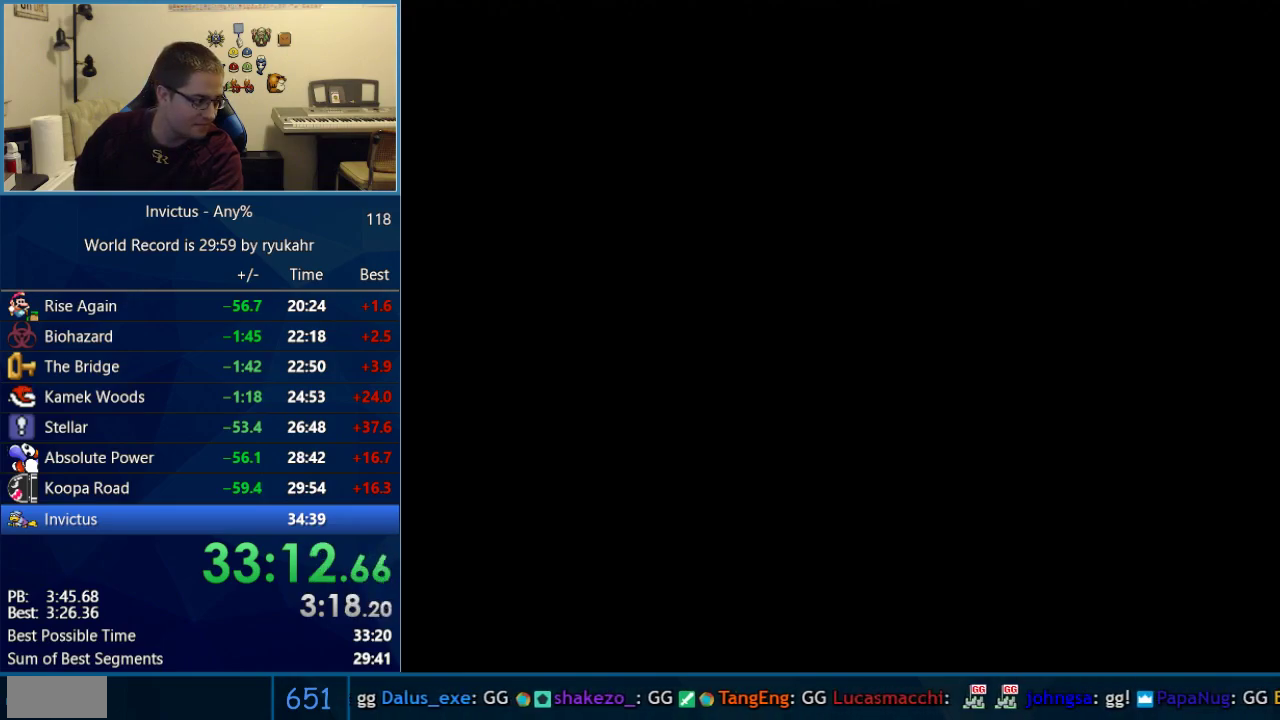
{"buttons": ["A", "B"], "events": [[83, "B", "up"], [150, "A", "up"], [150, "B", "down"], [200, "A", "down"], [233, "B", "up"], [267, "A", "up"], [300, "B", "down"], [367, "A", "down"], [367, "B", "up"], [433, "A", "up"], [433, "B", "down"], [483, "A", "down"]]}
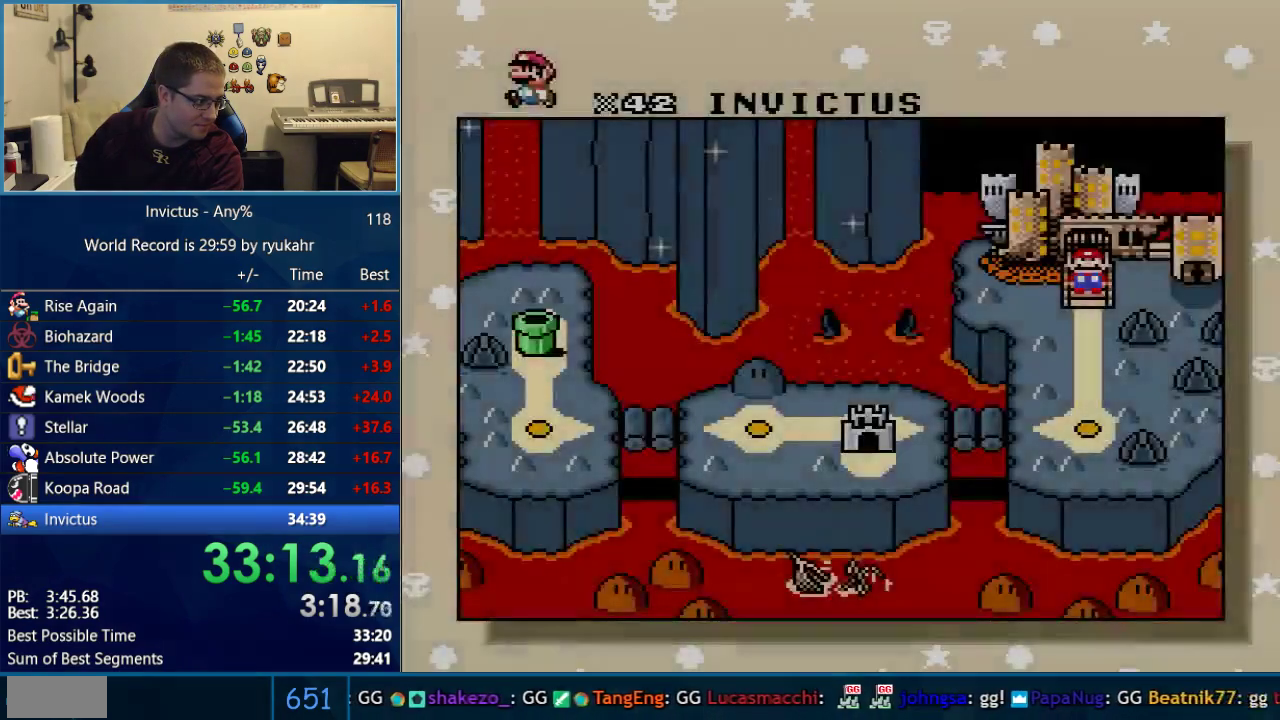
{"buttons": ["B"], "events": [[17, "B", "up"], [50, "A", "up"], [83, "B", "down"], [150, "A", "down"], [150, "B", "up"], [200, "A", "up"], [200, "B", "down"], [267, "A", "down"], [300, "B", "up"], [333, "A", "up"], [367, "B", "down"], [433, "A", "down"], [483, "A", "up"]]}
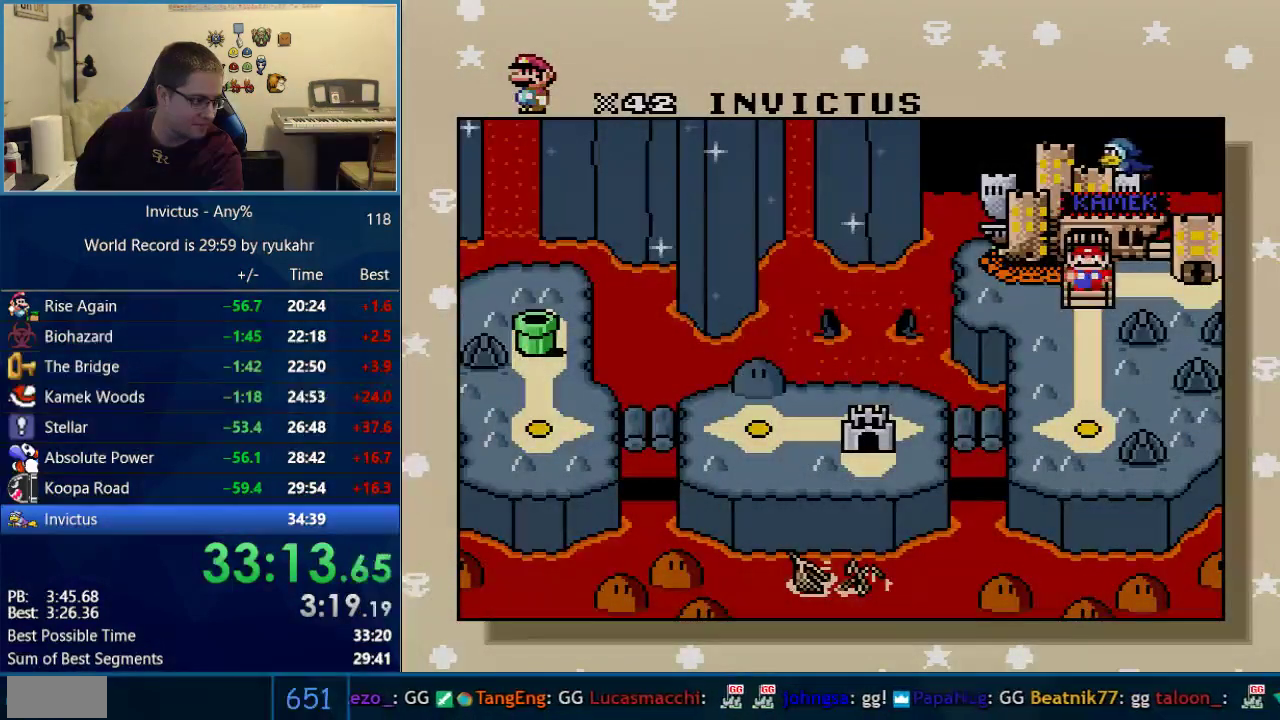
{"buttons": ["A"], "events": [[67, "A", "down"], [83, "B", "up"], [150, "A", "up"], [150, "B", "down"], [217, "A", "down"], [217, "B", "up"], [267, "A", "up"], [267, "B", "down"], [333, "A", "down"], [367, "B", "up"], [433, "A", "up"], [433, "B", "down"], [500, "A", "down"], [500, "B", "up"]]}
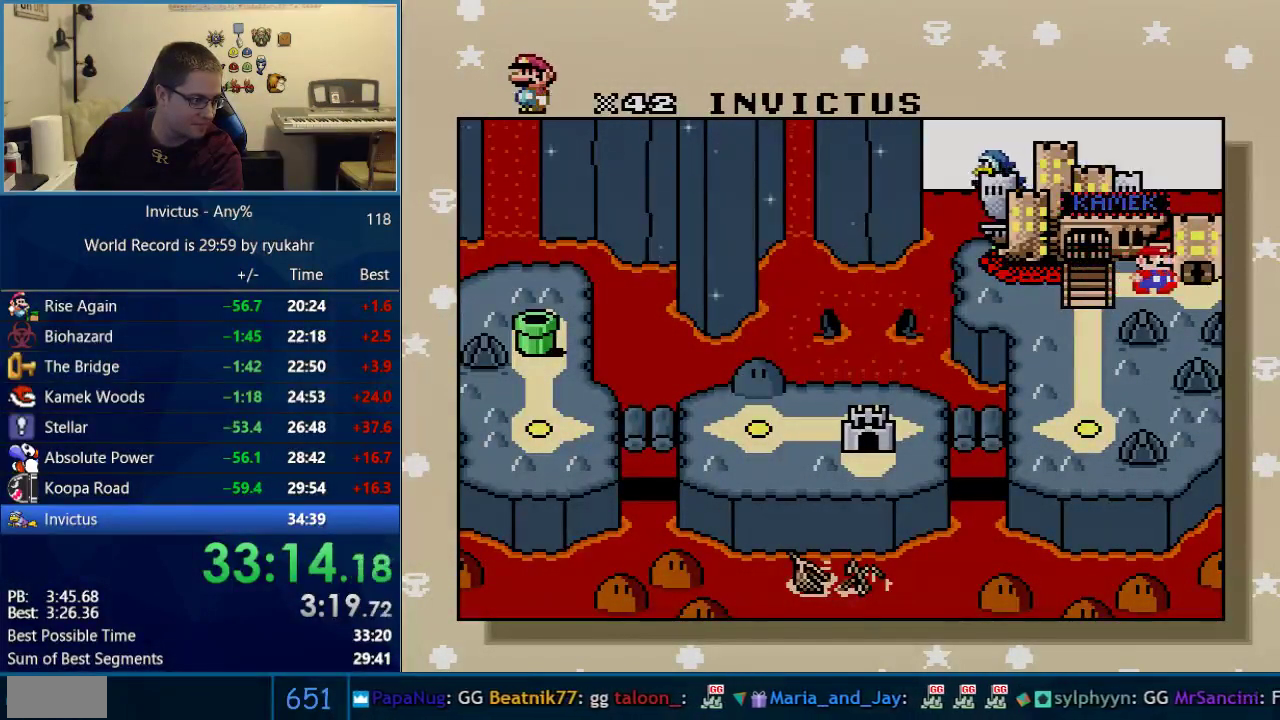
{"buttons": ["B"], "events": [[50, "A", "up"], [50, "B", "down"], [117, "A", "down"], [150, "B", "up"], [183, "A", "up"], [217, "B", "down"], [233, "A", "down"], [267, "B", "up"], [300, "A", "up"], [333, "B", "down"], [400, "A", "down"], [433, "B", "up"], [467, "A", "up"], [500, "B", "down"]]}
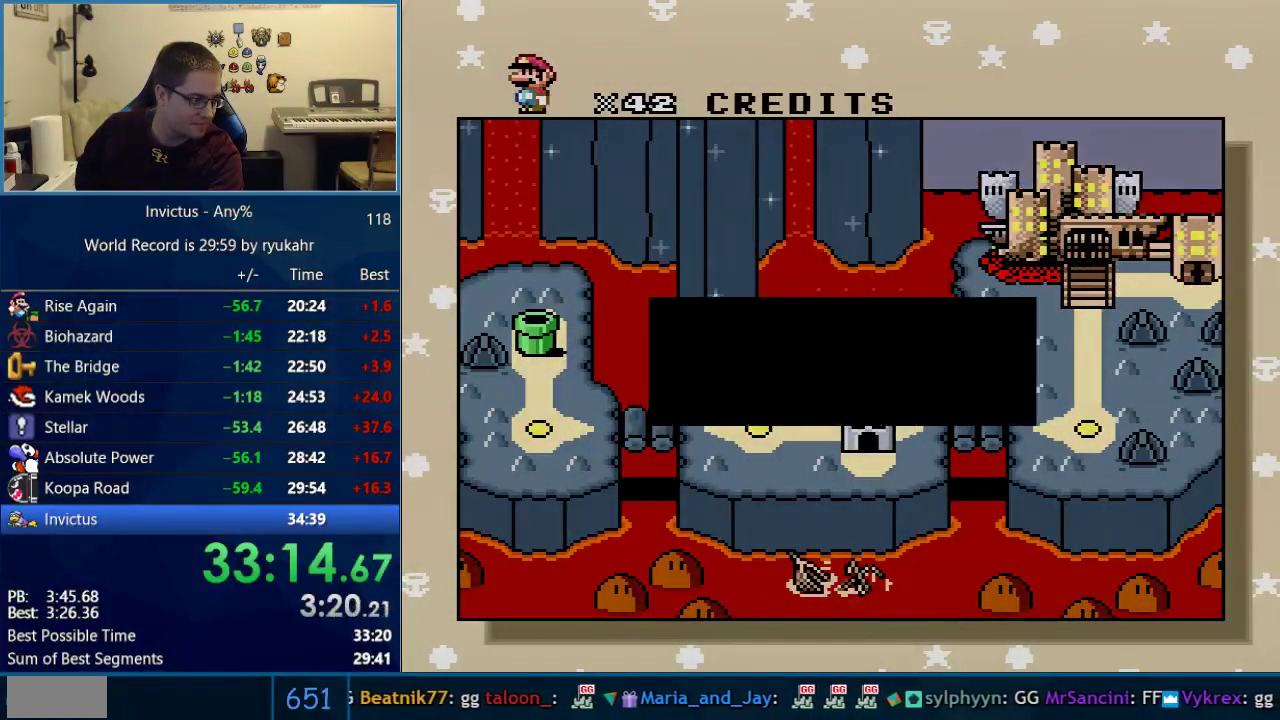
{"buttons": ["B"], "events": [[17, "A", "down"], [67, "B", "up"], [83, "A", "up"], [117, "B", "down"], [183, "A", "down"], [367, "A", "up"], [433, "A", "down"], [483, "A", "up"]]}
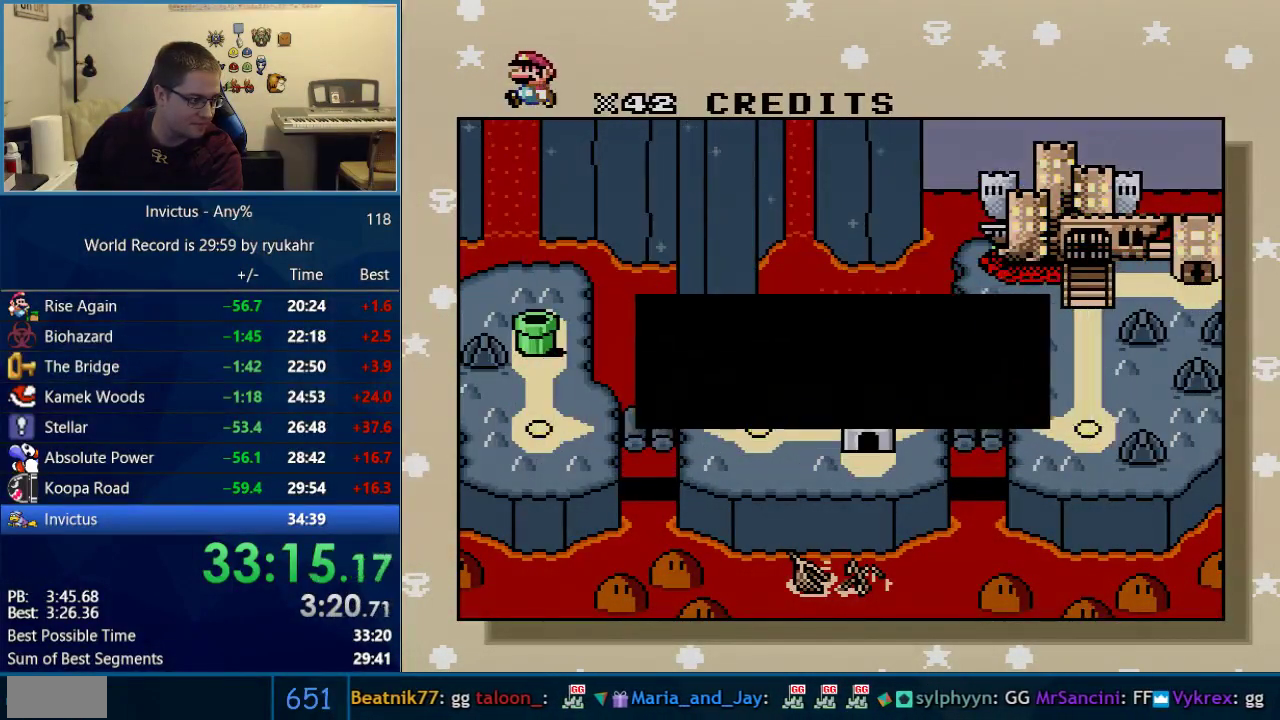
{"buttons": [], "events": [[67, "A", "down"], [83, "B", "up"], [117, "A", "up"], [150, "B", "down"], [183, "A", "down"], [250, "A", "up"], [300, "A", "down"], [333, "B", "up"], [367, "A", "up"], [400, "B", "down"], [433, "A", "down"], [467, "B", "up"], [500, "A", "up"]]}
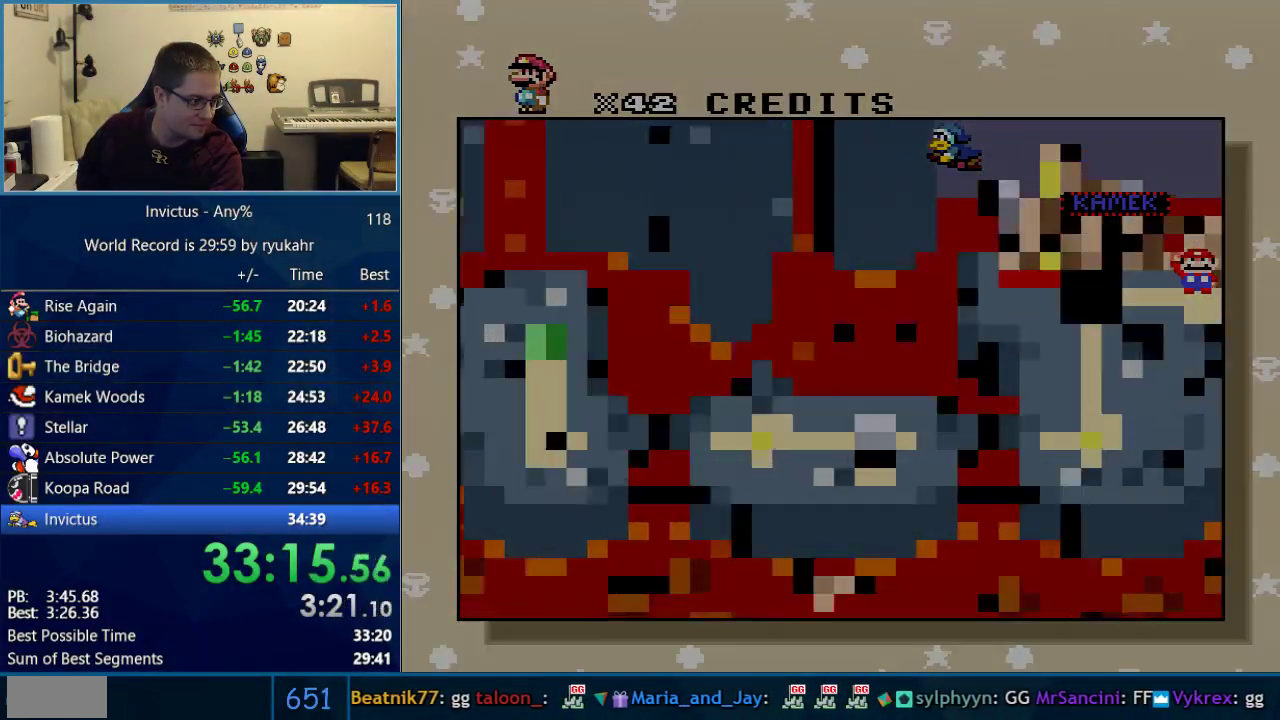
{"buttons": ["A"], "events": [[17, "B", "down"], [50, "A", "down"], [83, "B", "up"], [117, "A", "up"], [150, "B", "down"], [217, "A", "down"], [267, "A", "up"], [333, "A", "down"], [433, "B", "up"]]}
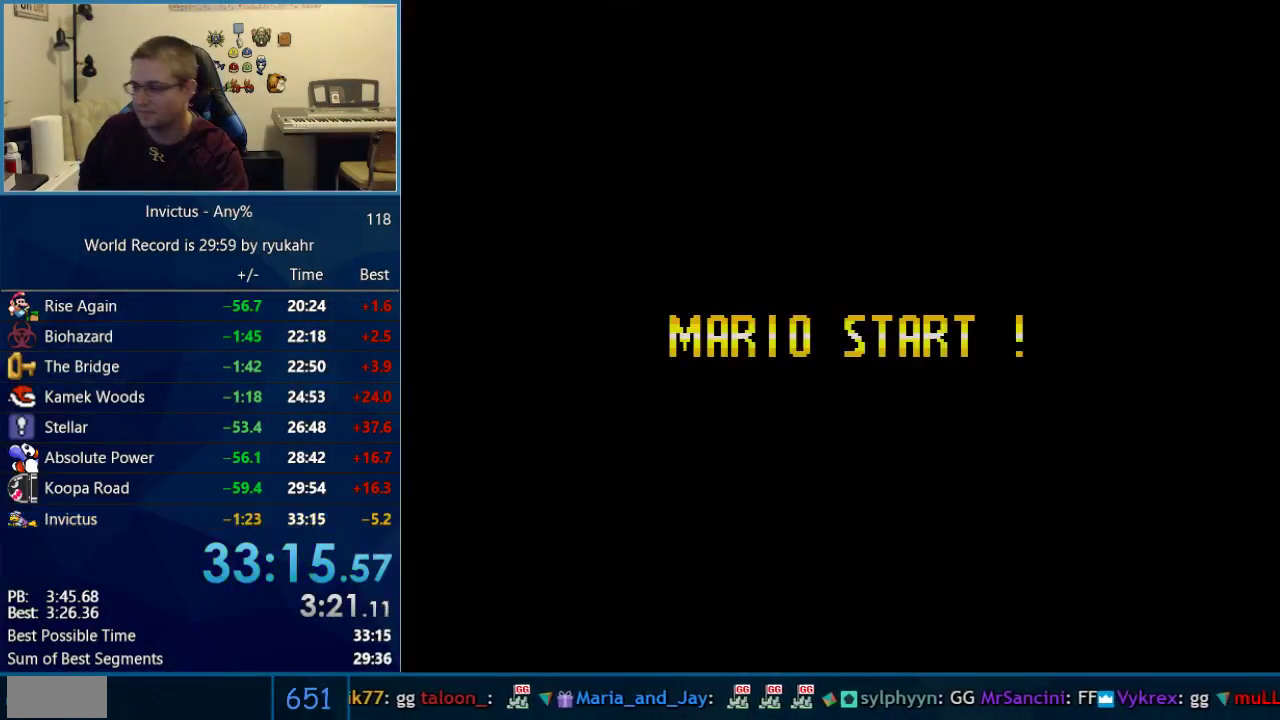
{"buttons": ["A"], "events": []}
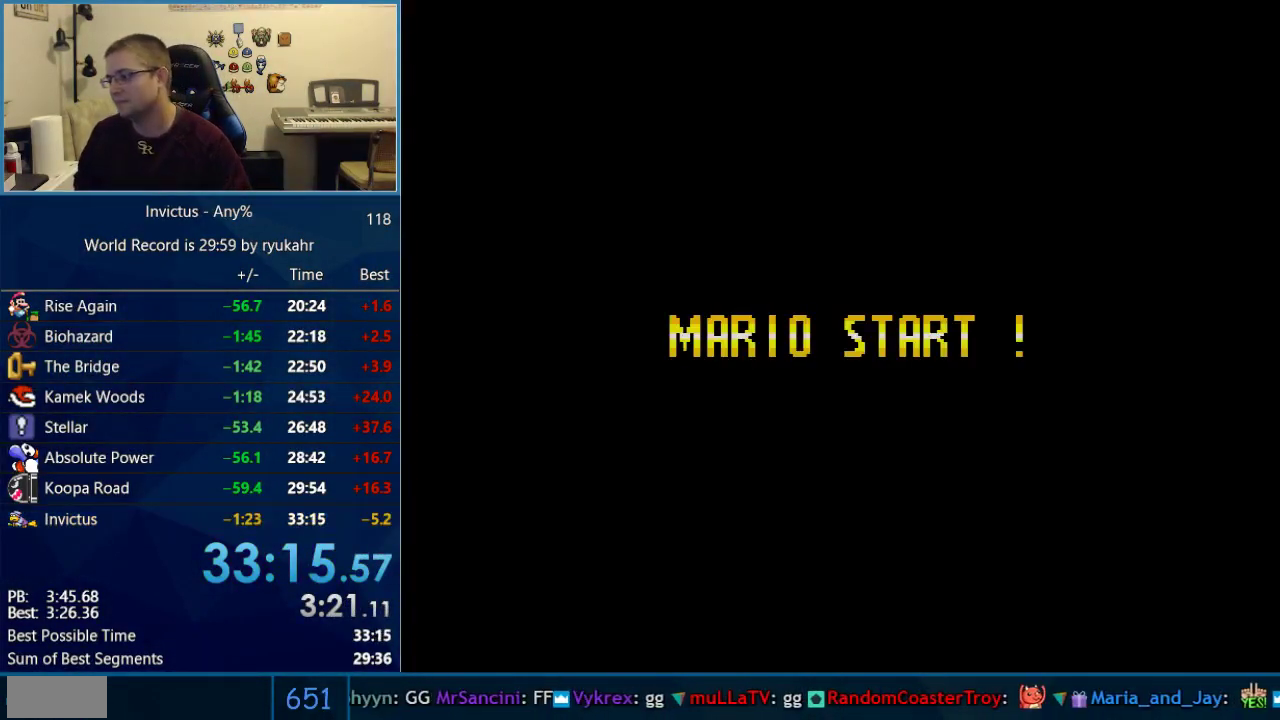
{"buttons": ["A"], "events": []}
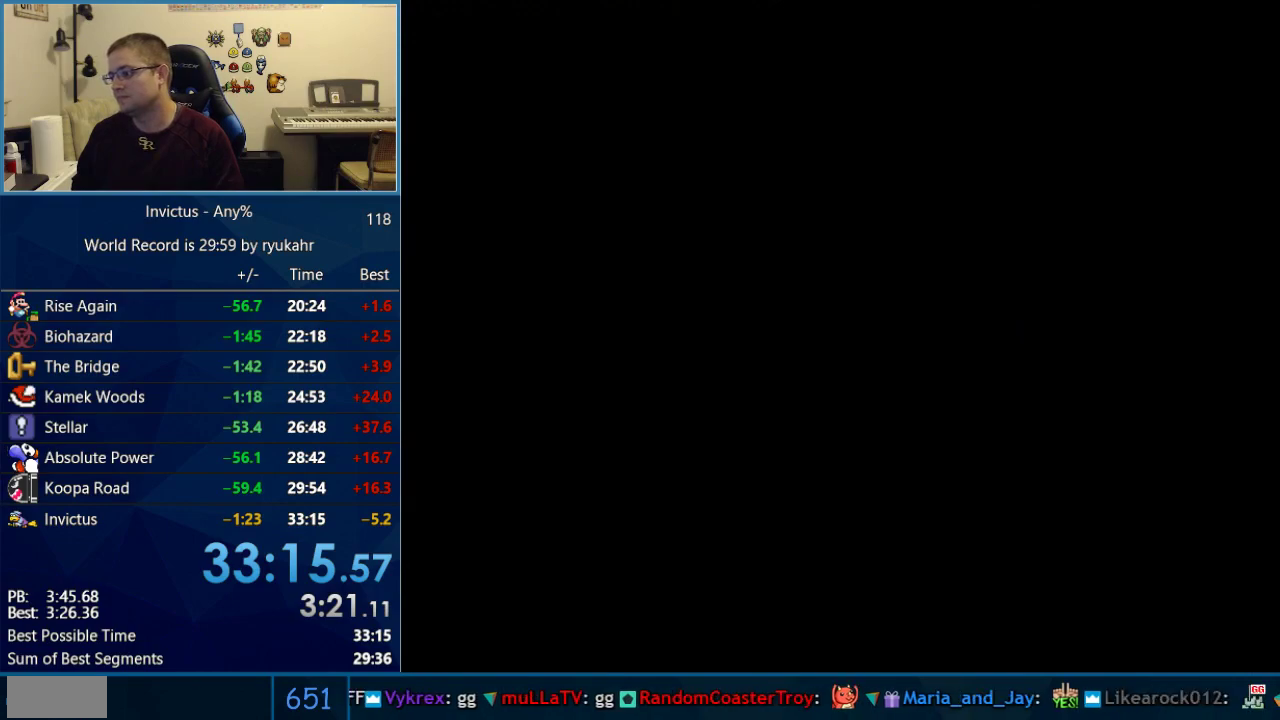
{"buttons": ["A"], "events": []}
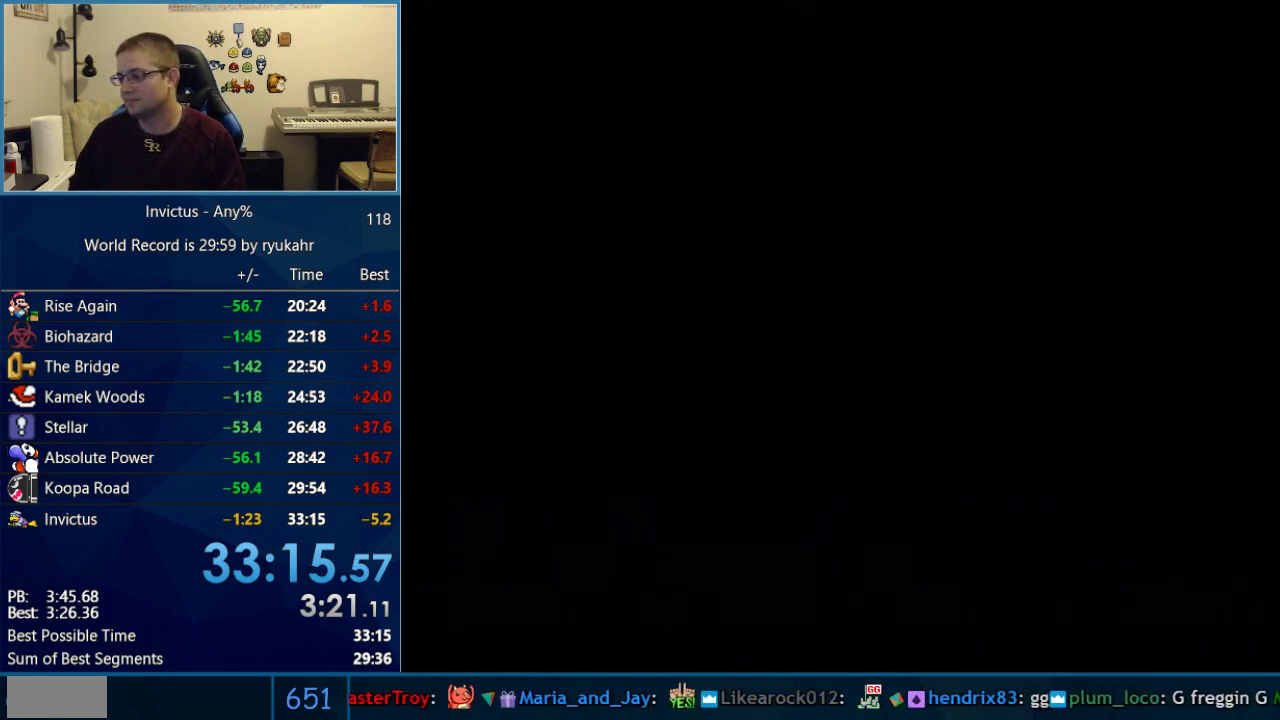
{"buttons": [], "events": [[17, "B", "down"], [117, "A", "up"], [200, "A", "down"], [250, "B", "up"], [267, "A", "up"]]}